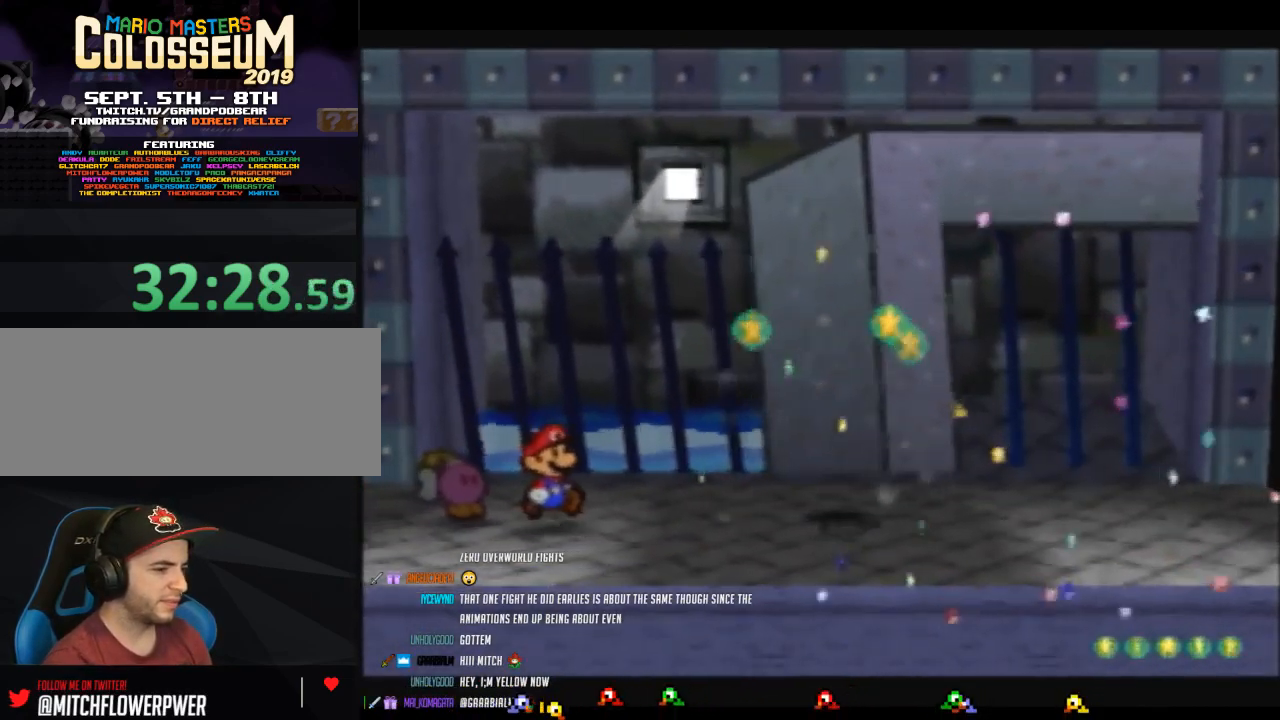
Gameplay with a controller (Nintendo layout); each line is a JSON object with the inputs held at the frame after it. "events" lists button and stick changes between this image and that frame as [ms after this image, input, new state], when the widget could be followed in between. Not read: L3 R3.
{"buttons": ["B"], "left_stick": "center", "events": [[400, "B", "down"]]}
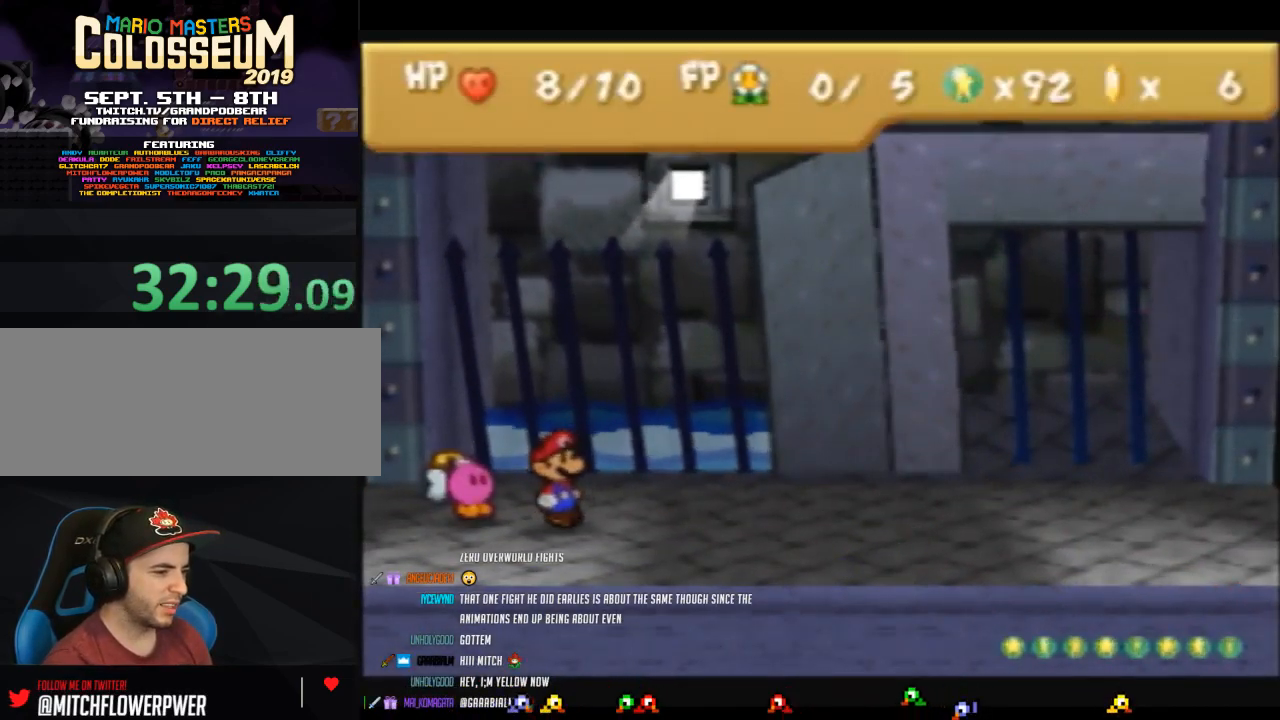
{"buttons": ["B"], "left_stick": "center", "events": []}
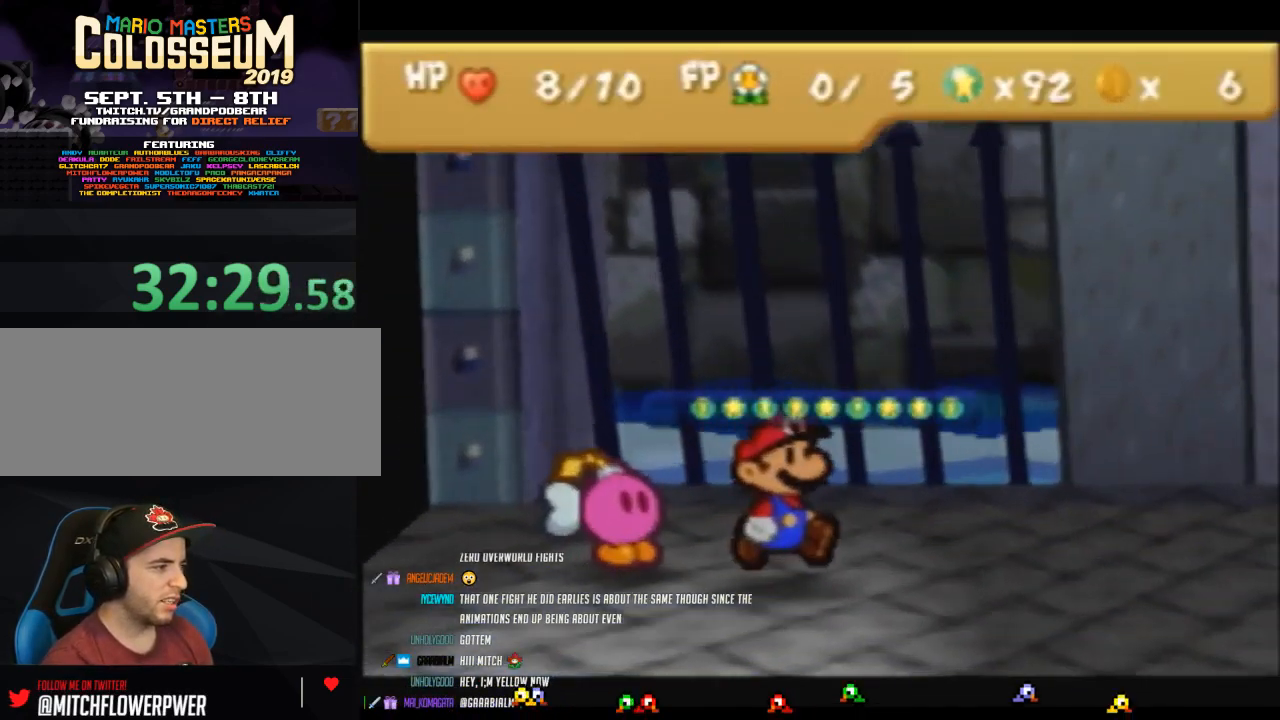
{"buttons": ["B"], "left_stick": "center", "events": []}
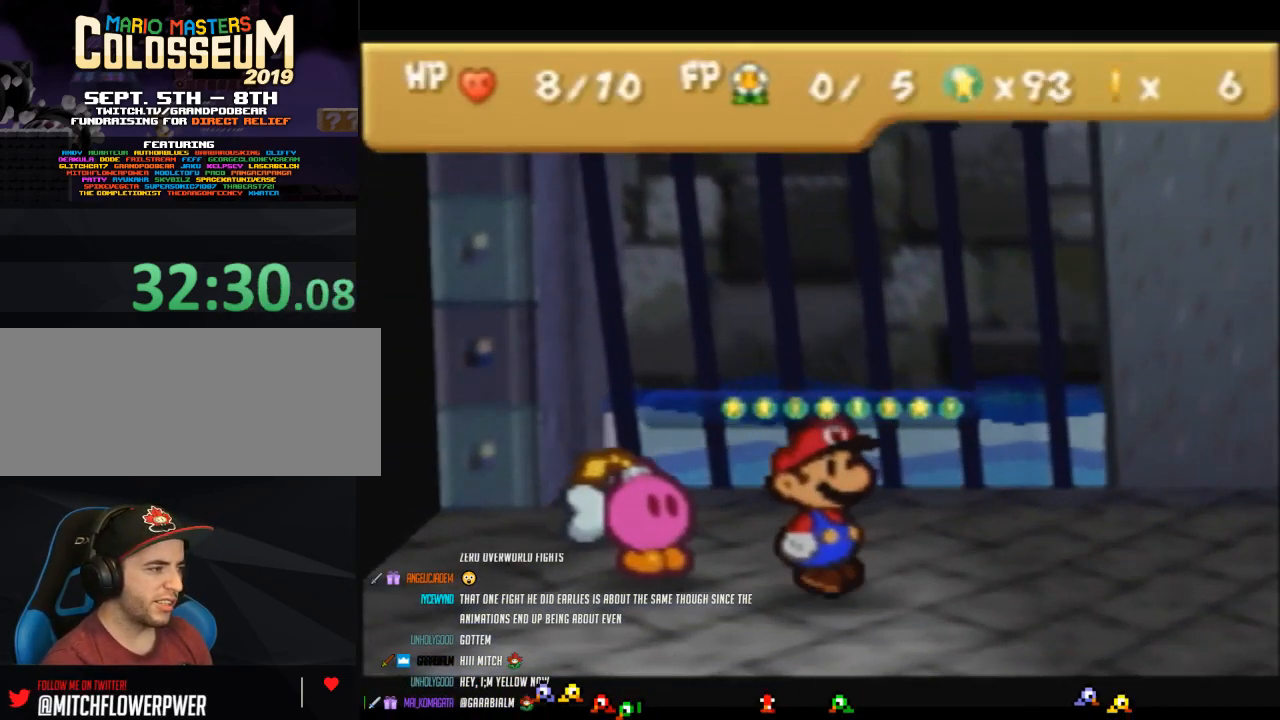
{"buttons": [], "left_stick": "center", "events": [[400, "B", "up"]]}
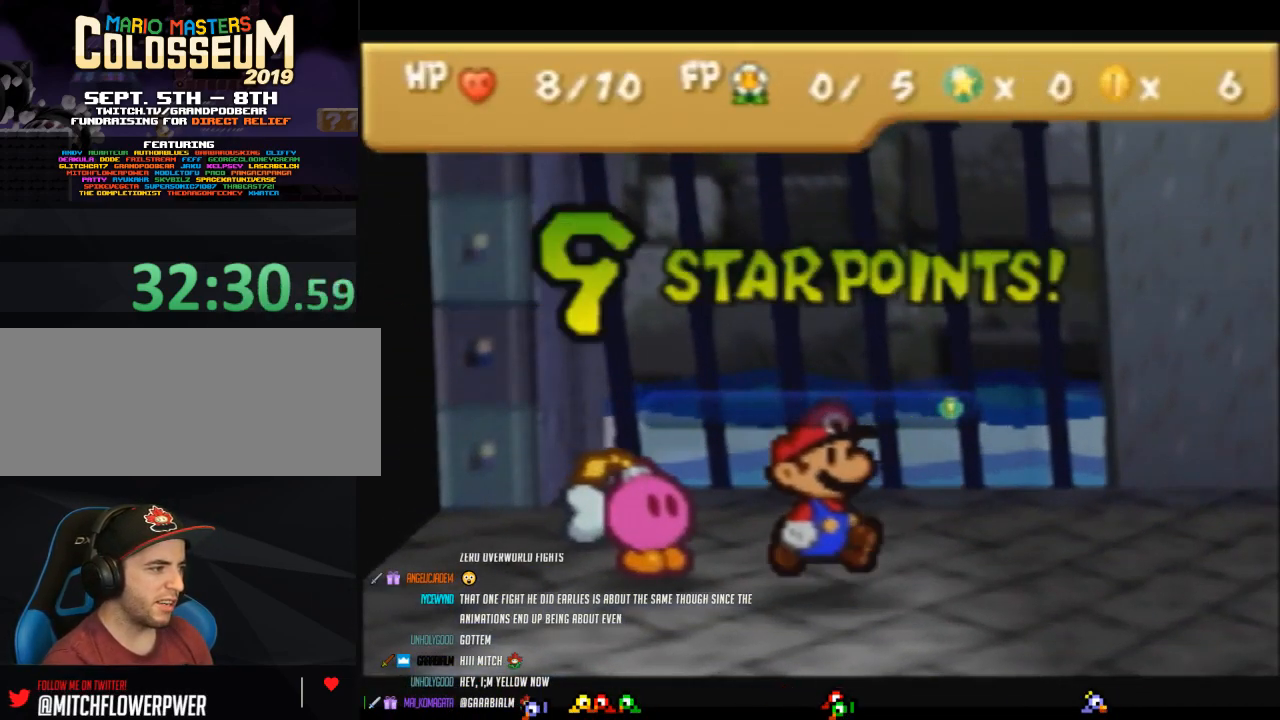
{"buttons": [], "left_stick": "center", "events": [[17, "A", "down"], [150, "A", "up"], [217, "A", "down"], [300, "A", "up"], [367, "A", "down"], [450, "A", "up"]]}
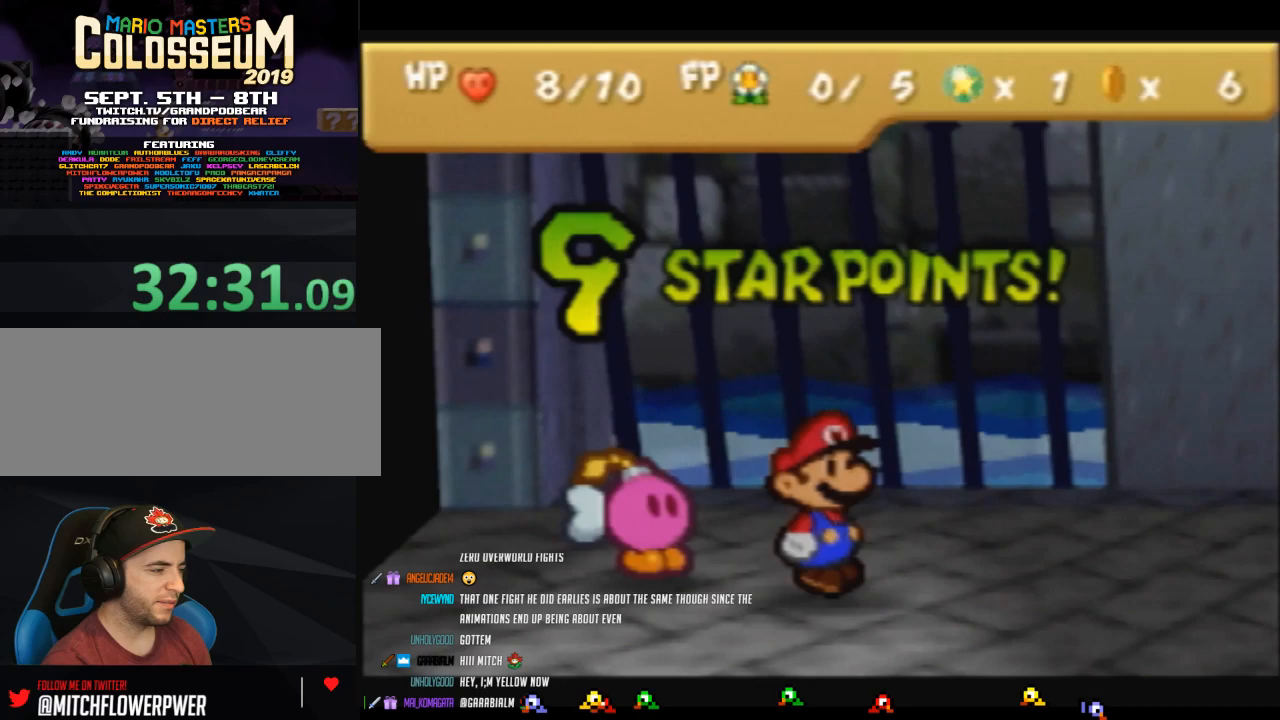
{"buttons": ["A"], "left_stick": "center", "events": [[17, "A", "down"], [117, "A", "up"], [183, "A", "down"], [267, "A", "up"], [333, "A", "down"], [417, "A", "up"], [483, "A", "down"]]}
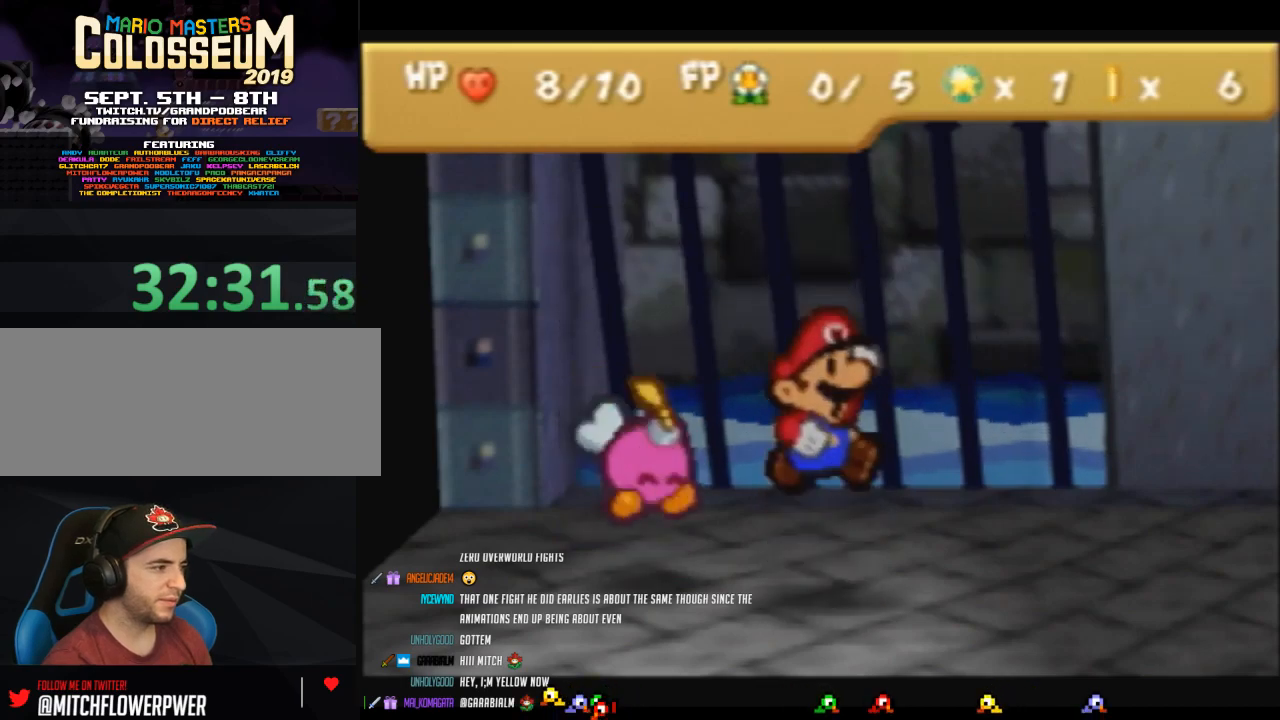
{"buttons": ["A"], "left_stick": "center", "events": [[83, "A", "up"], [150, "A", "down"], [250, "A", "up"], [300, "A", "down"], [400, "A", "up"], [467, "A", "down"]]}
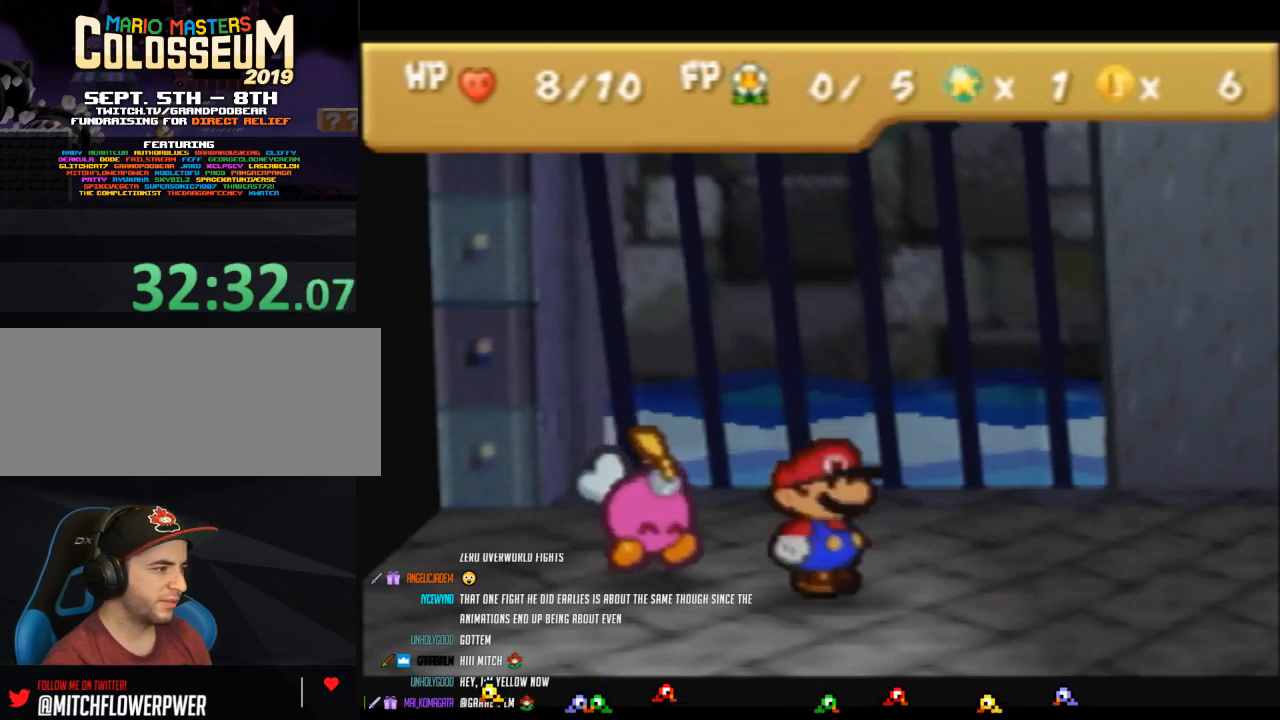
{"buttons": [], "left_stick": "center", "events": [[50, "A", "up"], [100, "A", "down"], [217, "A", "up"], [267, "A", "down"], [367, "A", "up"], [400, "A", "down"], [483, "A", "up"]]}
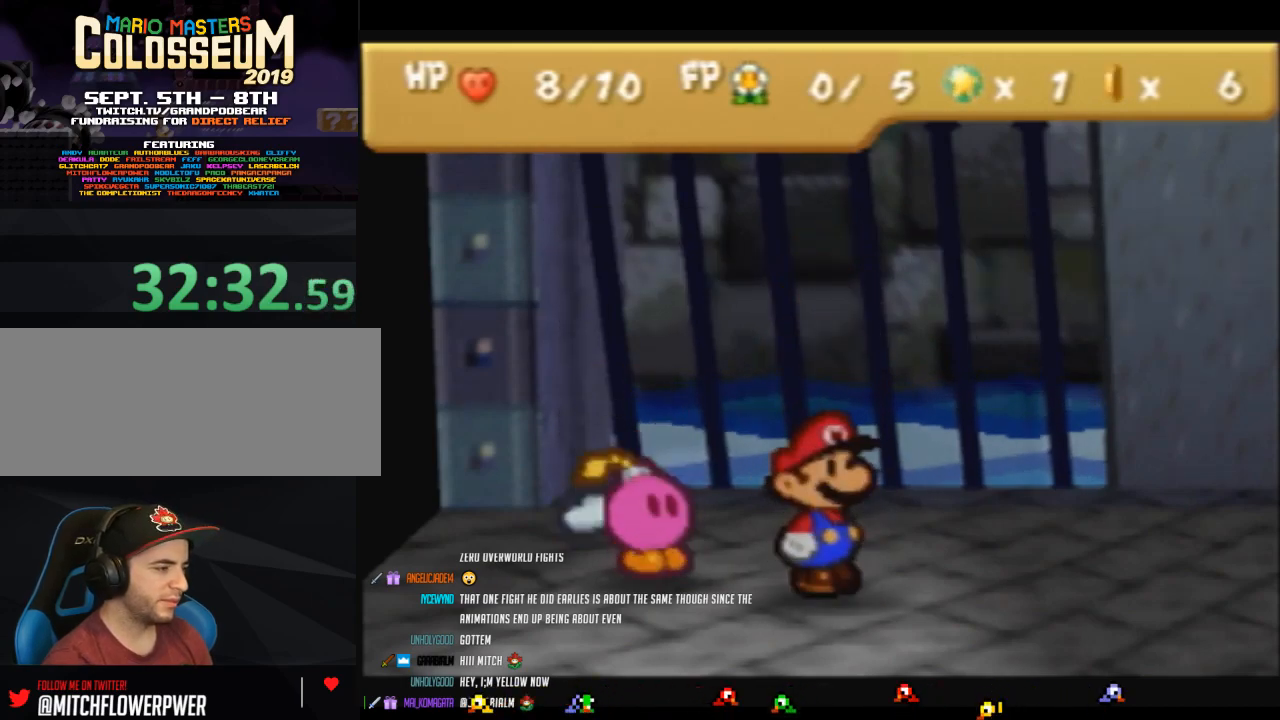
{"buttons": ["A"], "left_stick": "center", "events": [[50, "A", "down"], [117, "A", "up"], [183, "A", "down"], [283, "A", "up"], [333, "A", "down"], [433, "A", "up"], [483, "A", "down"]]}
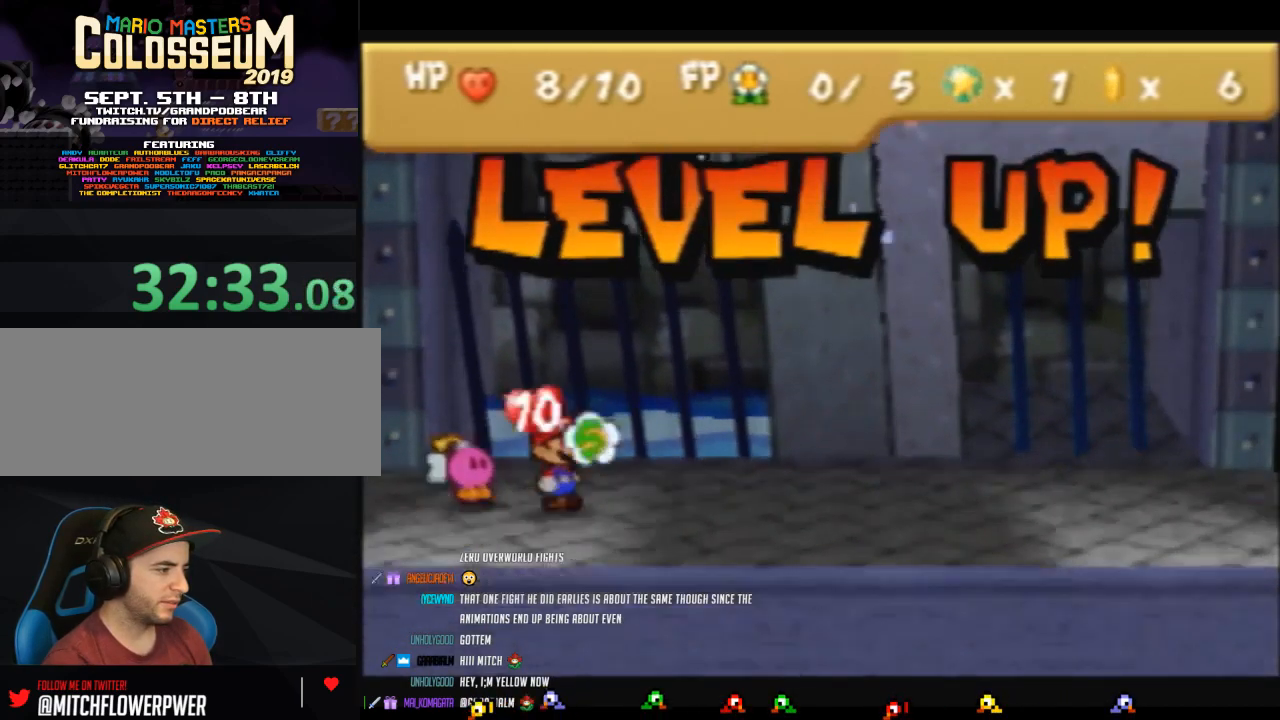
{"buttons": ["A"], "left_stick": "center", "events": [[83, "A", "up"], [150, "A", "down"], [233, "A", "up"], [300, "A", "down"], [367, "A", "up"], [450, "A", "down"]]}
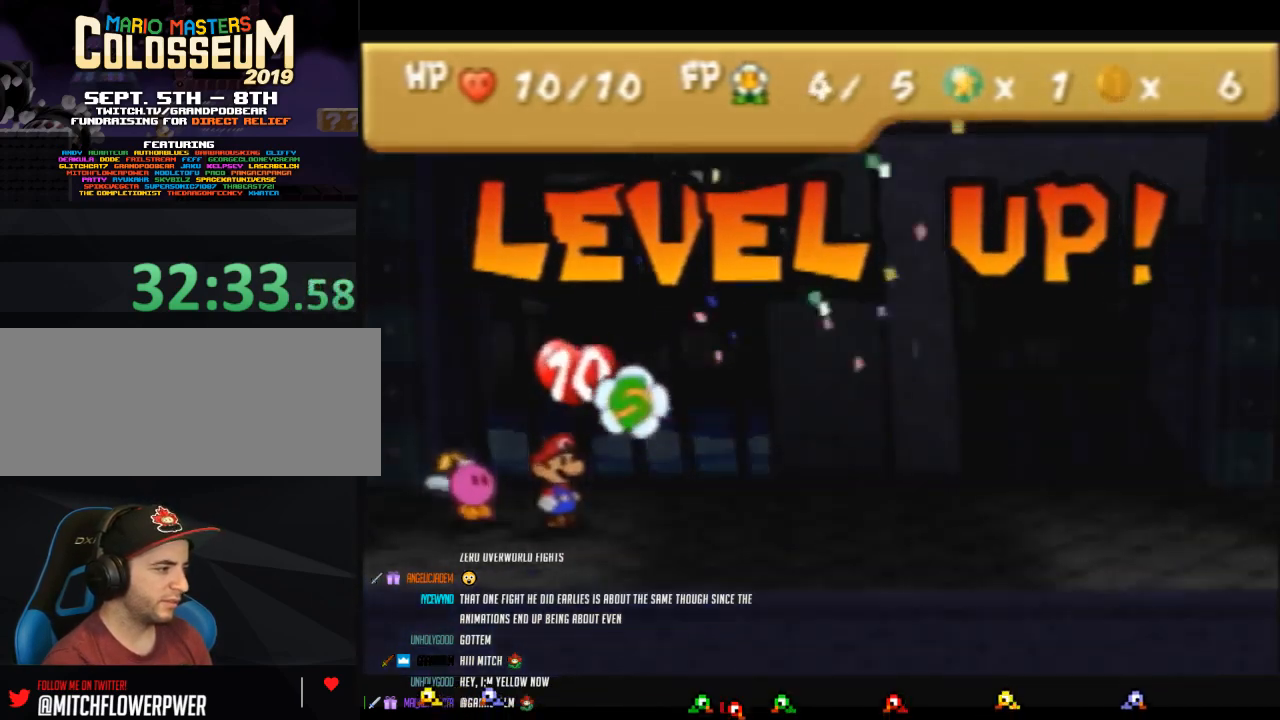
{"buttons": ["A"], "left_stick": "center", "events": [[50, "A", "up"], [117, "A", "down"], [217, "A", "up"], [267, "A", "down"], [367, "A", "up"], [433, "A", "down"]]}
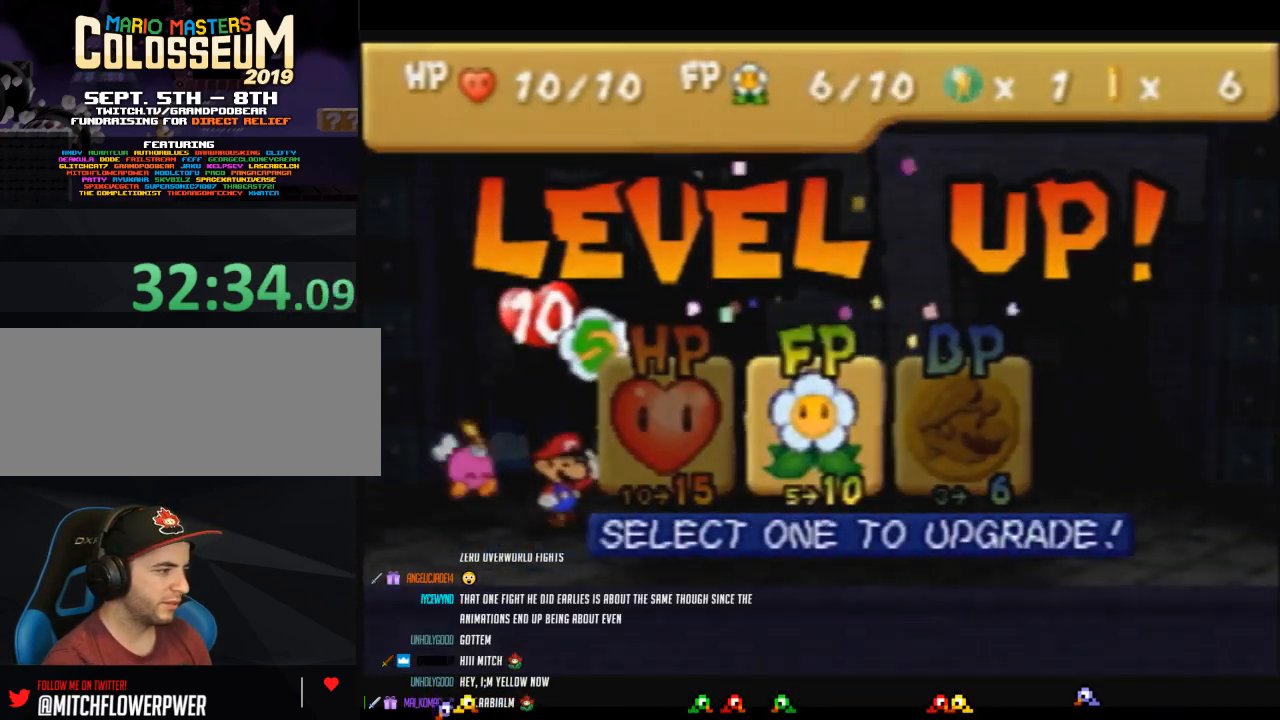
{"buttons": [], "left_stick": "center", "events": [[17, "A", "up"], [83, "A", "down"], [217, "A", "up"], [233, "A", "down"], [333, "A", "up"], [433, "A", "down"], [483, "A", "up"]]}
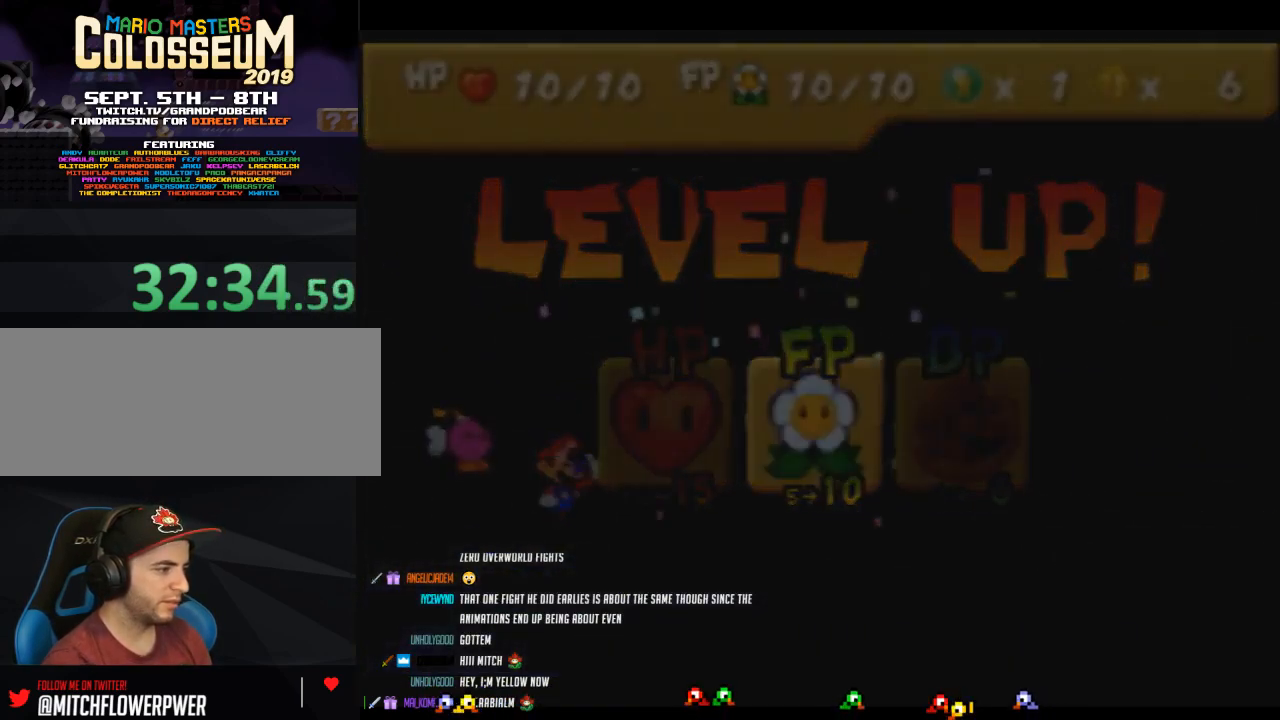
{"buttons": [], "left_stick": "center", "events": [[50, "A", "down"], [183, "A", "up"]]}
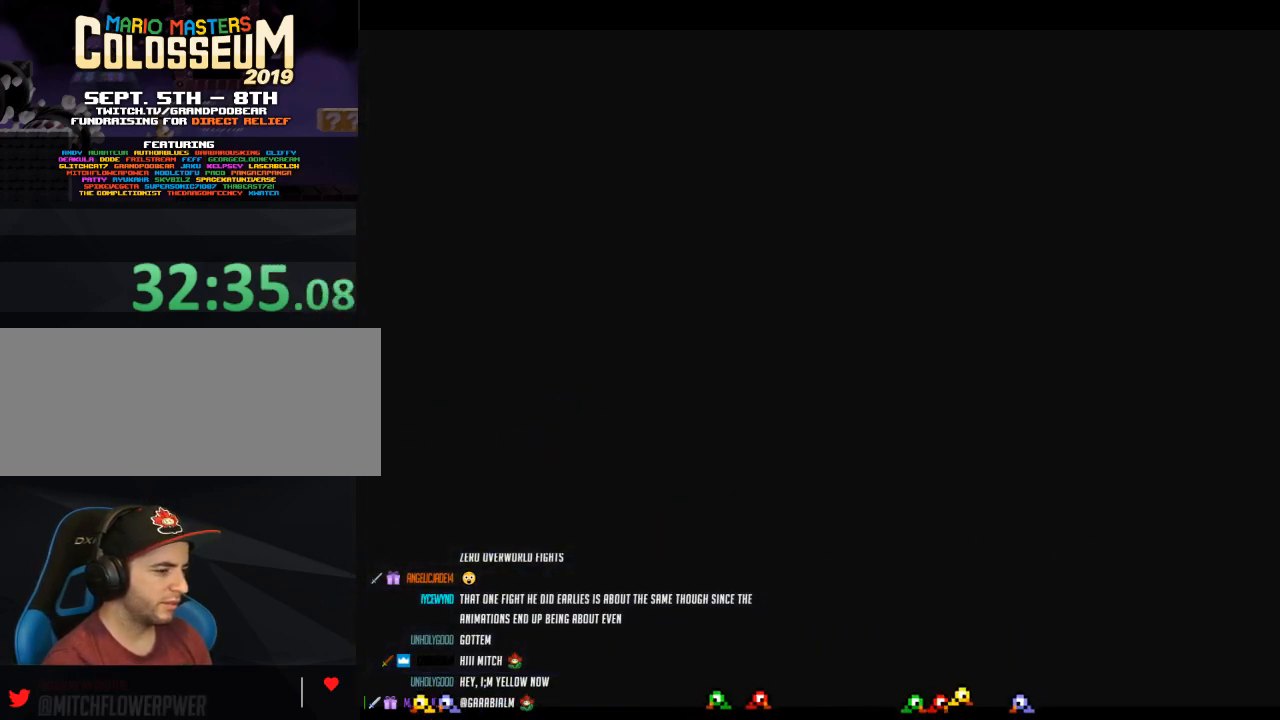
{"buttons": [], "left_stick": "up-left", "events": [[150, "left_stick", "up-left"]]}
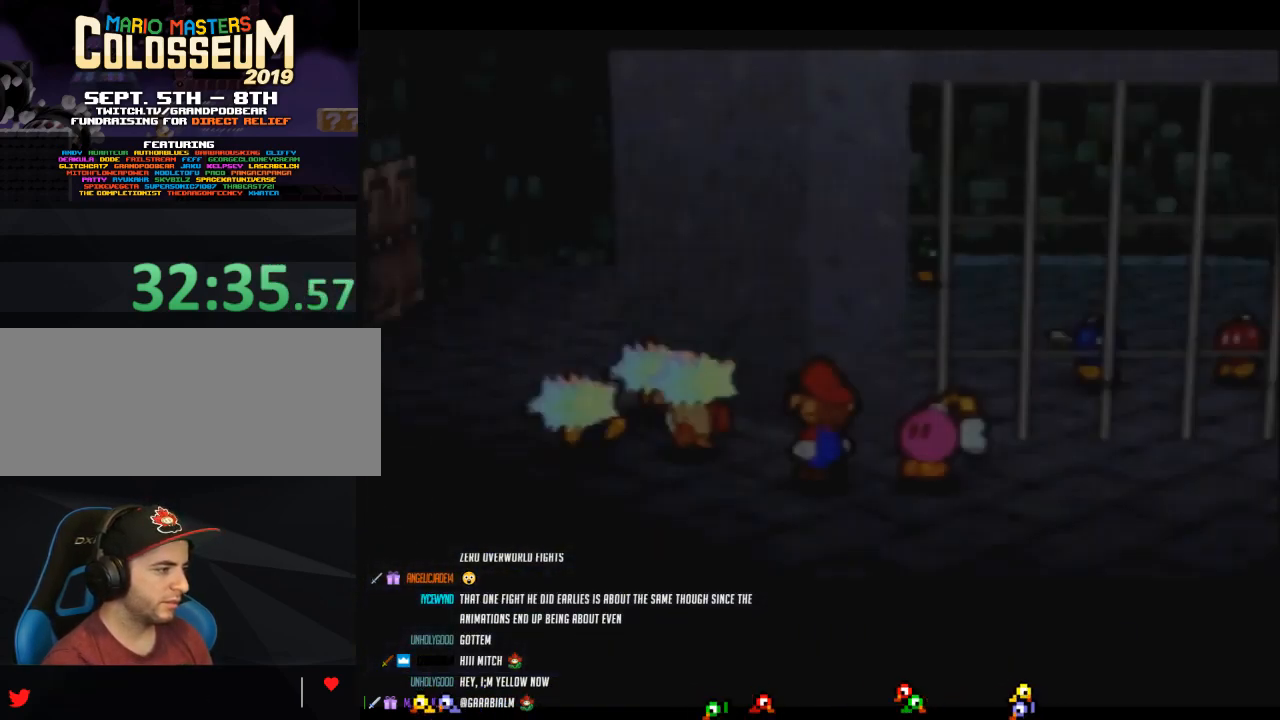
{"buttons": ["Z"], "left_stick": "up-left", "events": [[367, "Z", "down"]]}
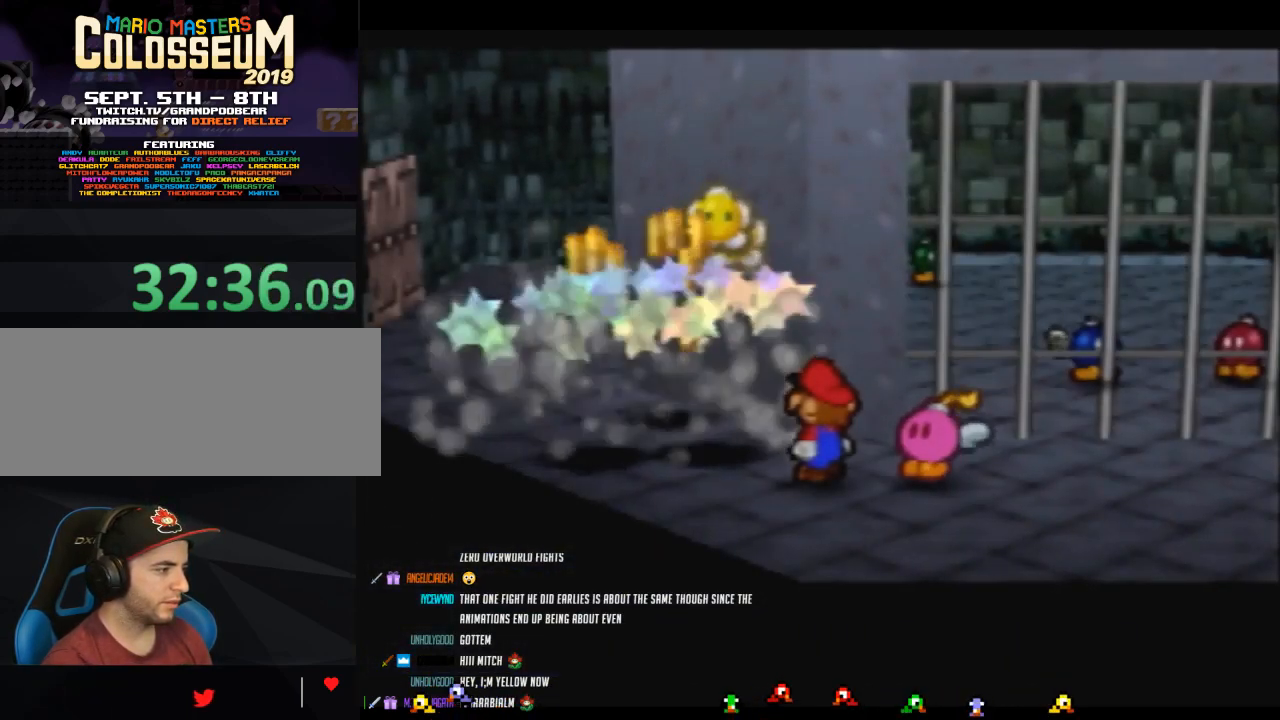
{"buttons": ["Z"], "left_stick": "up-left", "events": [[50, "Z", "up"], [117, "Z", "down"], [217, "Z", "up"], [300, "Z", "down"]]}
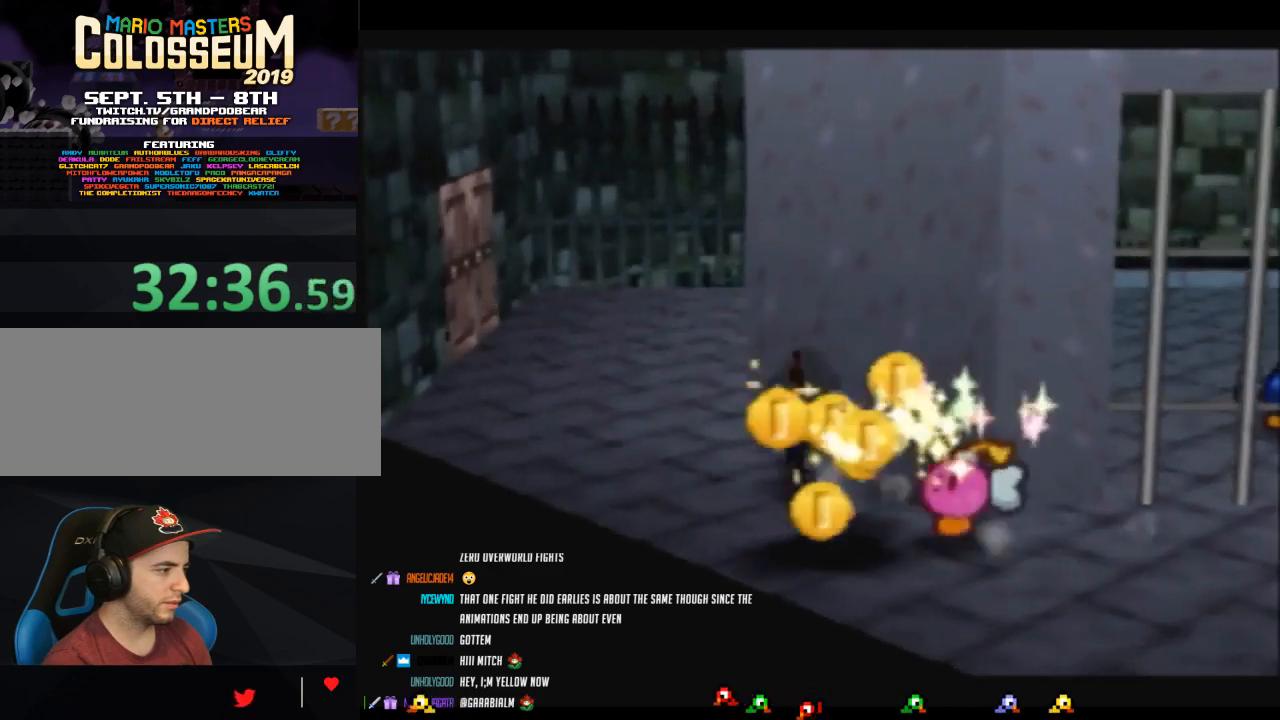
{"buttons": [], "left_stick": "up-left", "events": [[150, "A", "down"], [200, "A", "up"], [200, "Z", "up"]]}
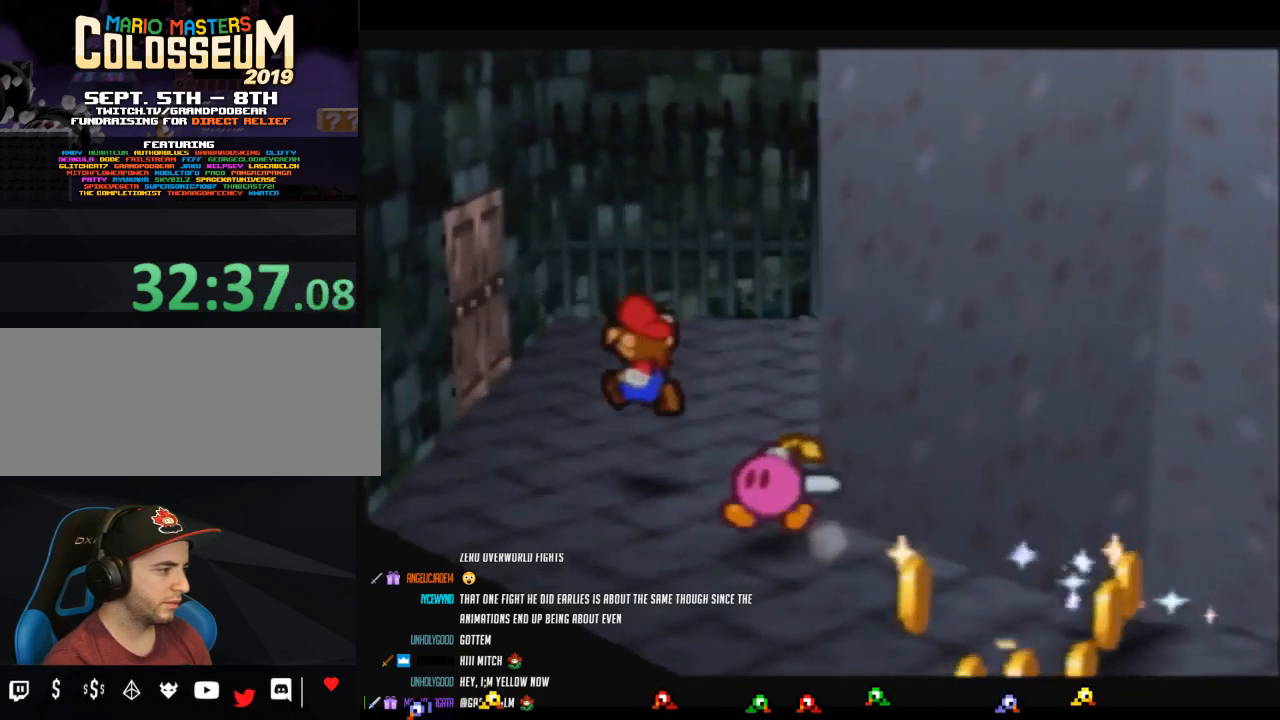
{"buttons": [], "left_stick": "up-left", "events": [[83, "Z", "down"], [233, "A", "down"], [283, "A", "up"], [283, "Z", "up"]]}
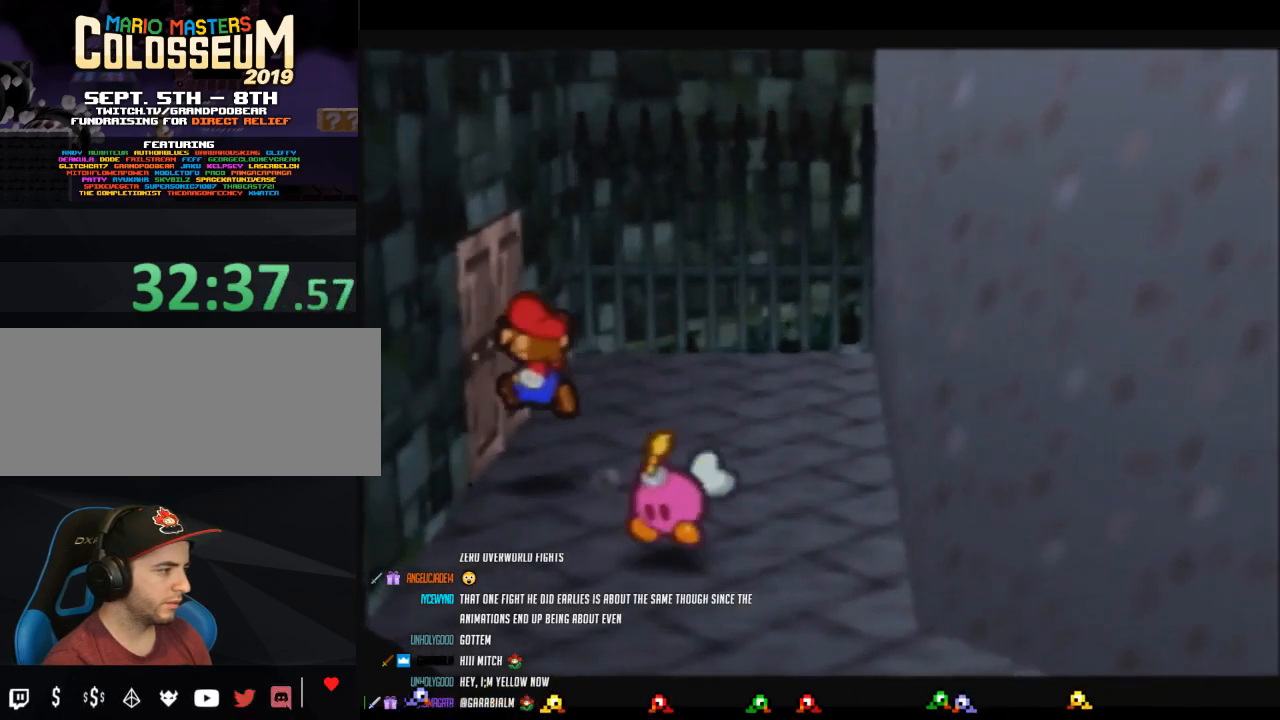
{"buttons": ["A"], "left_stick": "left", "events": [[117, "A", "down"], [117, "left_stick", "left"], [183, "A", "up"], [267, "A", "down"], [367, "A", "up"], [433, "A", "down"]]}
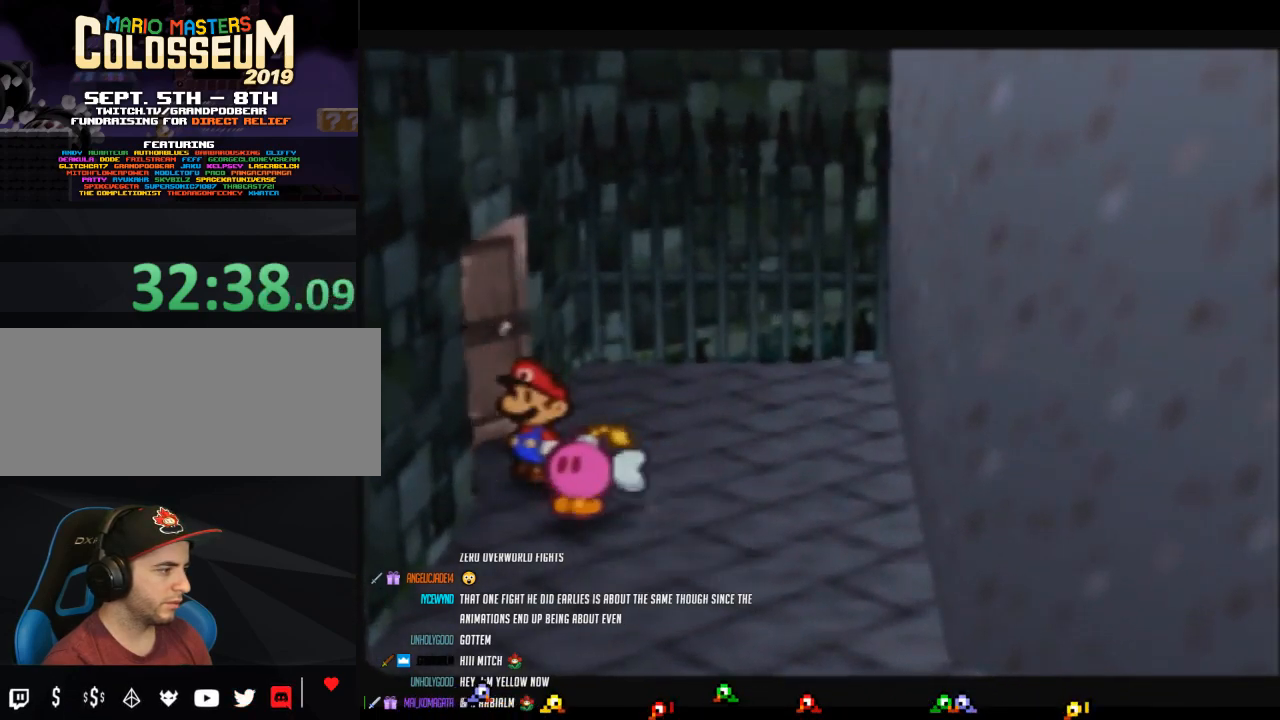
{"buttons": [], "left_stick": "center", "events": [[17, "A", "up"], [50, "left_stick", "center"], [83, "A", "down"], [150, "A", "up"]]}
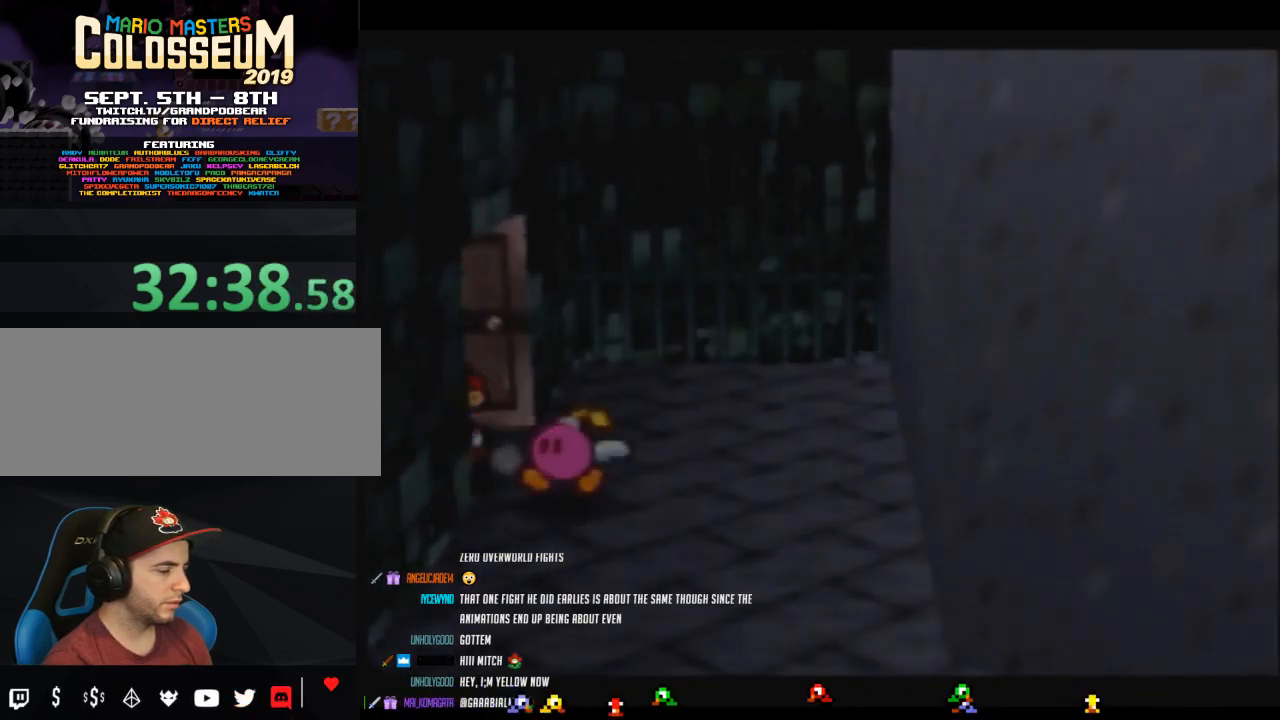
{"buttons": [], "left_stick": "down-left"}
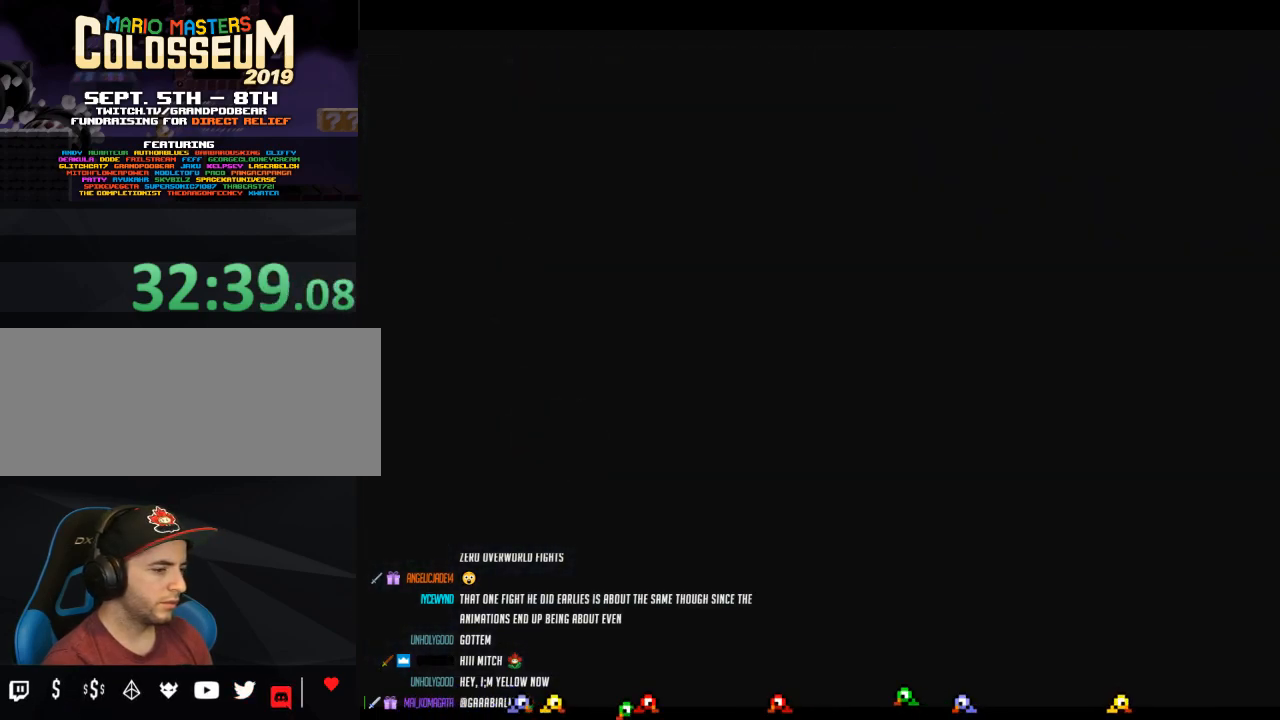
{"buttons": [], "left_stick": "down-left"}
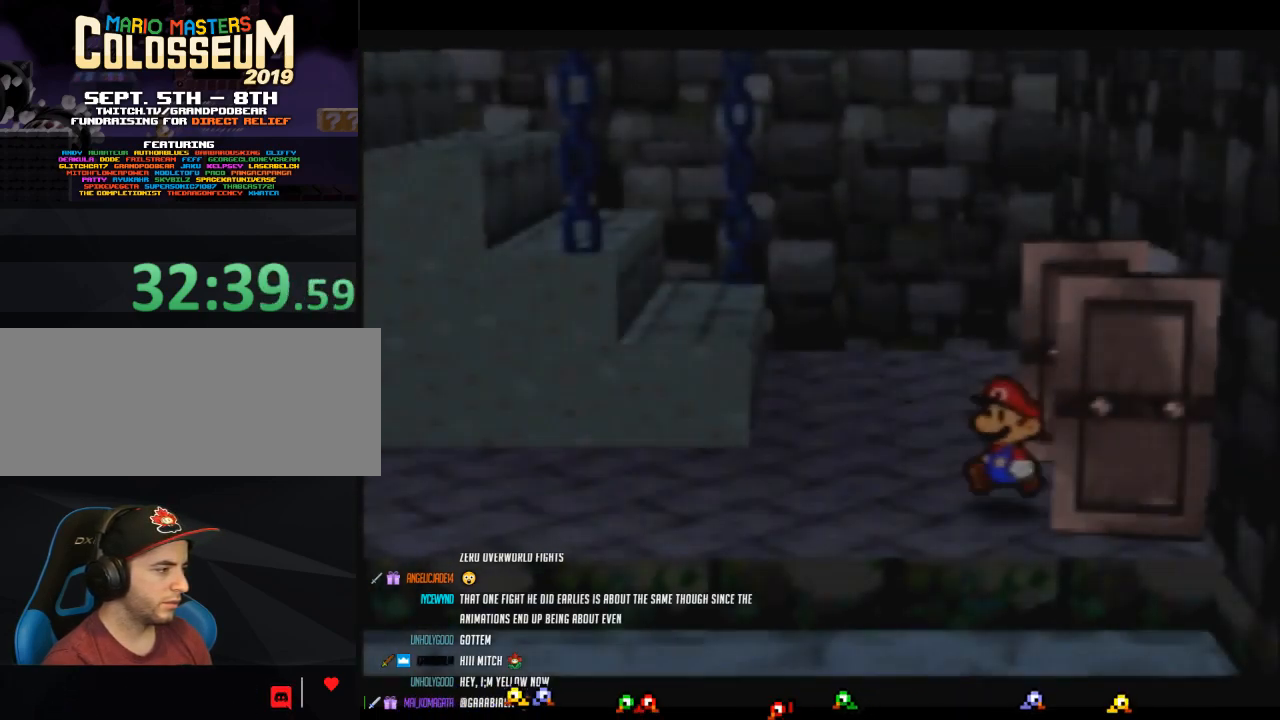
{"buttons": ["Z"], "left_stick": "up-left", "events": [[150, "left_stick", "left"], [300, "left_stick", "up-left"], [483, "Z", "down"]]}
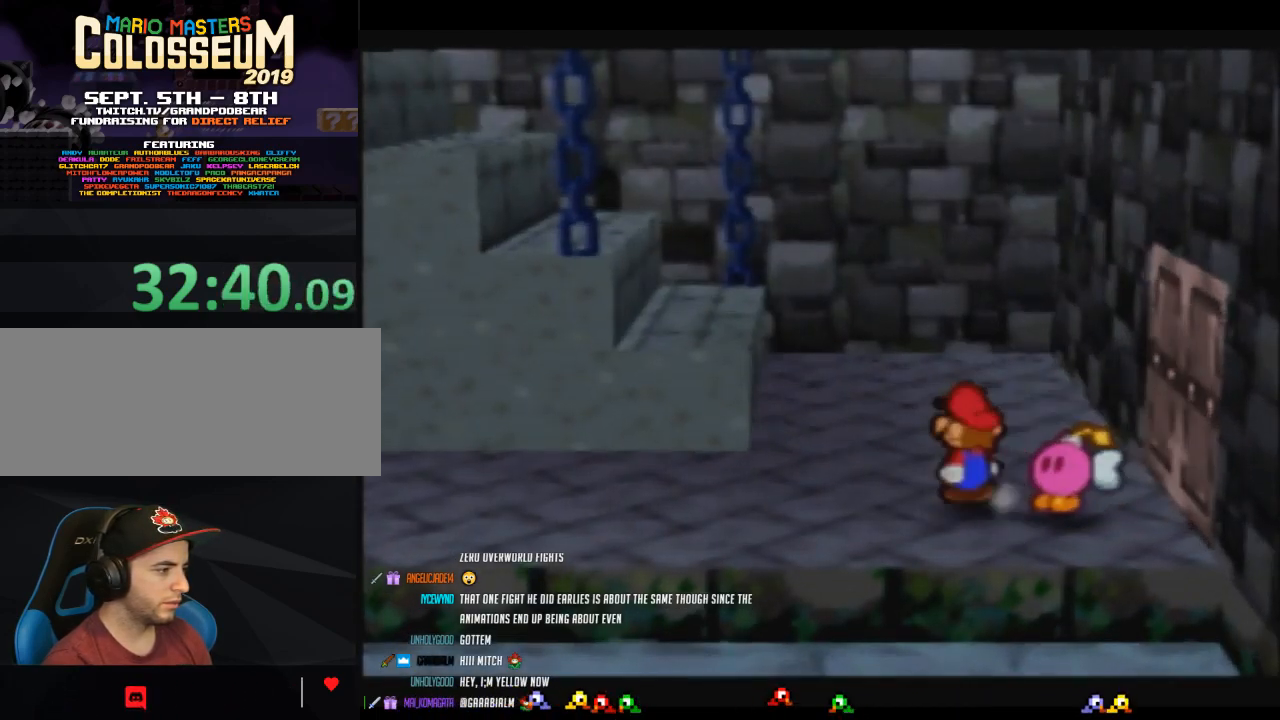
{"buttons": ["A"], "left_stick": "up-left", "events": [[300, "A", "down"], [367, "Z", "up"]]}
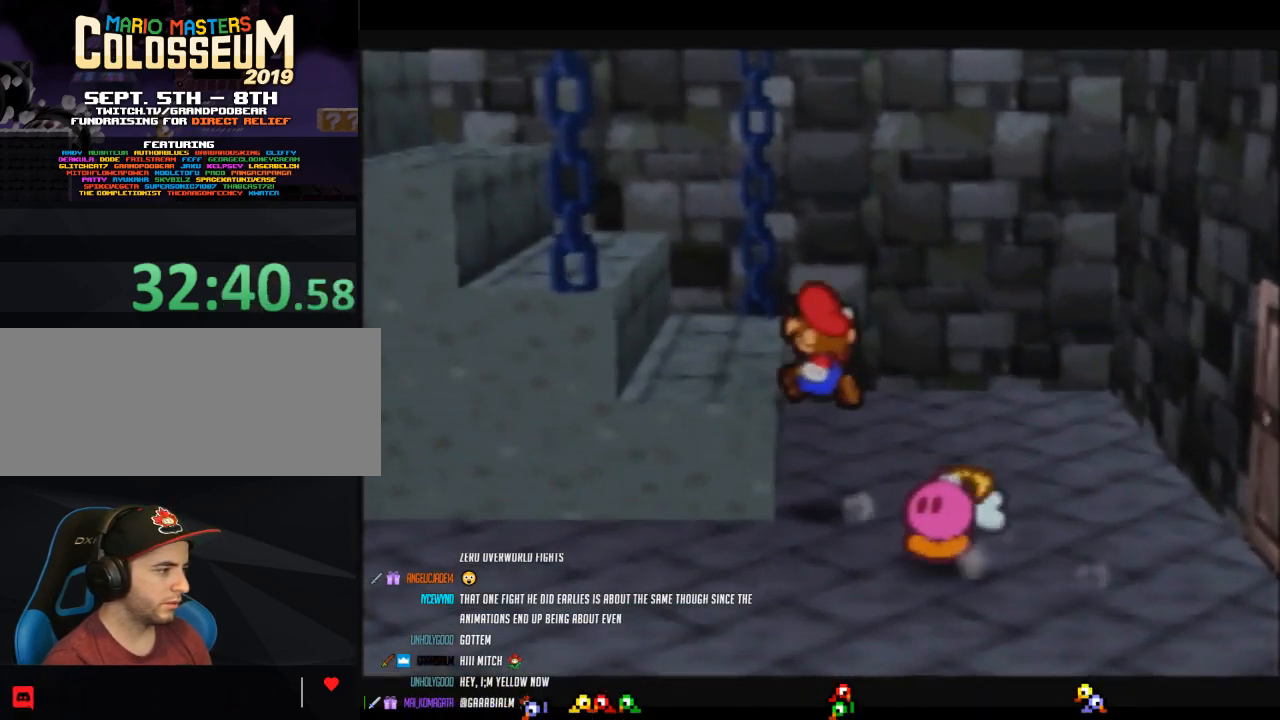
{"buttons": [], "left_stick": "left", "events": [[17, "A", "up"], [50, "left_stick", "left"], [183, "Z", "down"], [250, "A", "down"], [300, "Z", "up"], [333, "A", "up"]]}
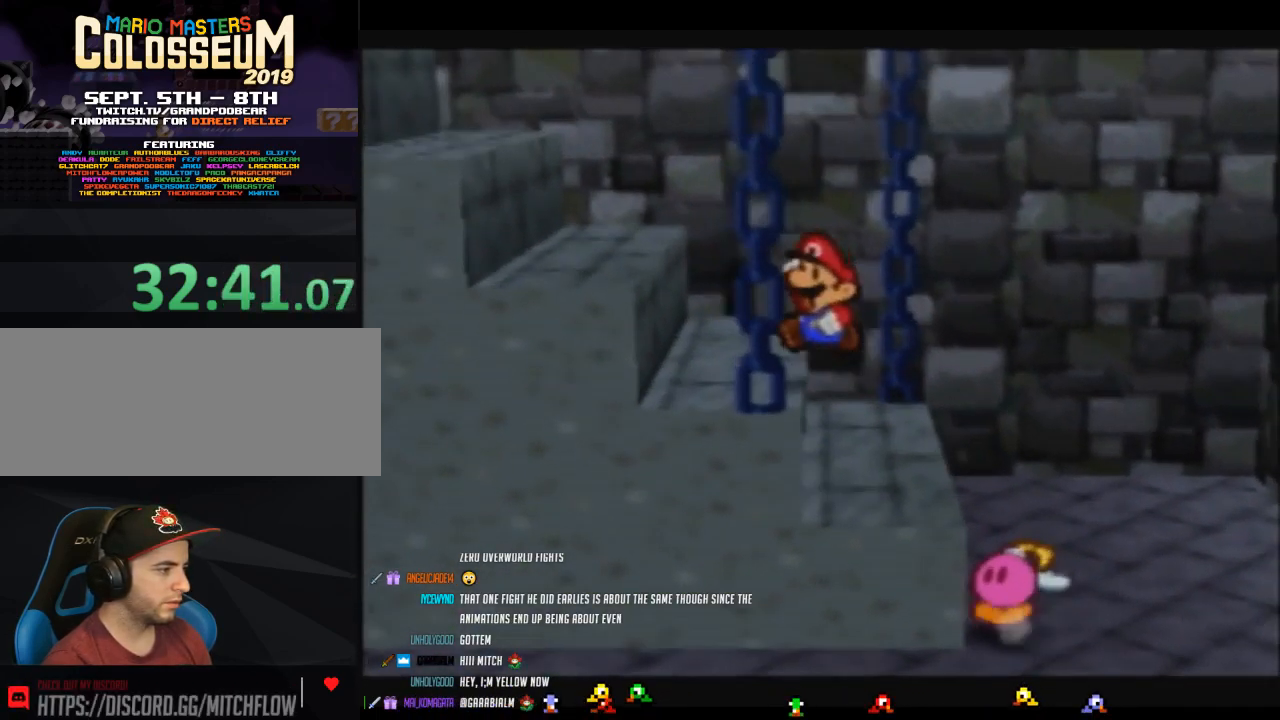
{"buttons": ["A"], "left_stick": "left", "events": [[83, "A", "down"], [83, "Z", "down"], [200, "Z", "up"], [233, "A", "up"], [483, "A", "down"]]}
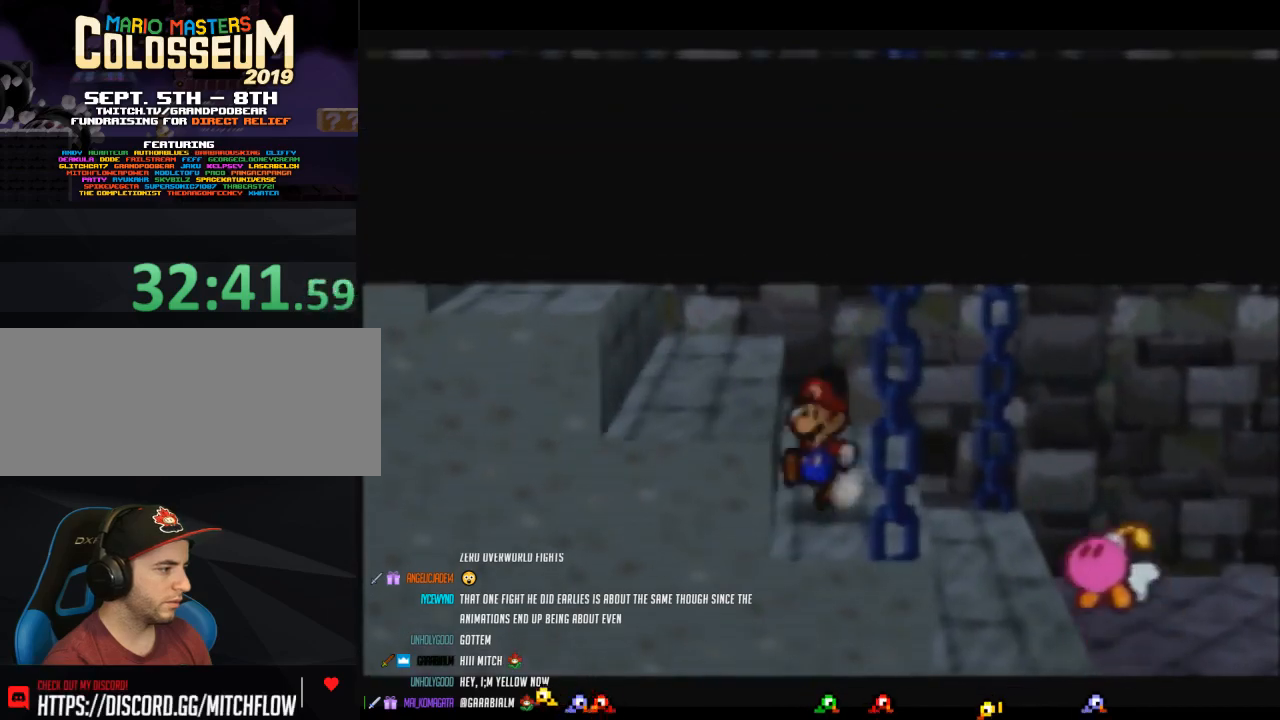
{"buttons": ["A"], "left_stick": "left", "events": [[150, "A", "up"], [367, "A", "down"]]}
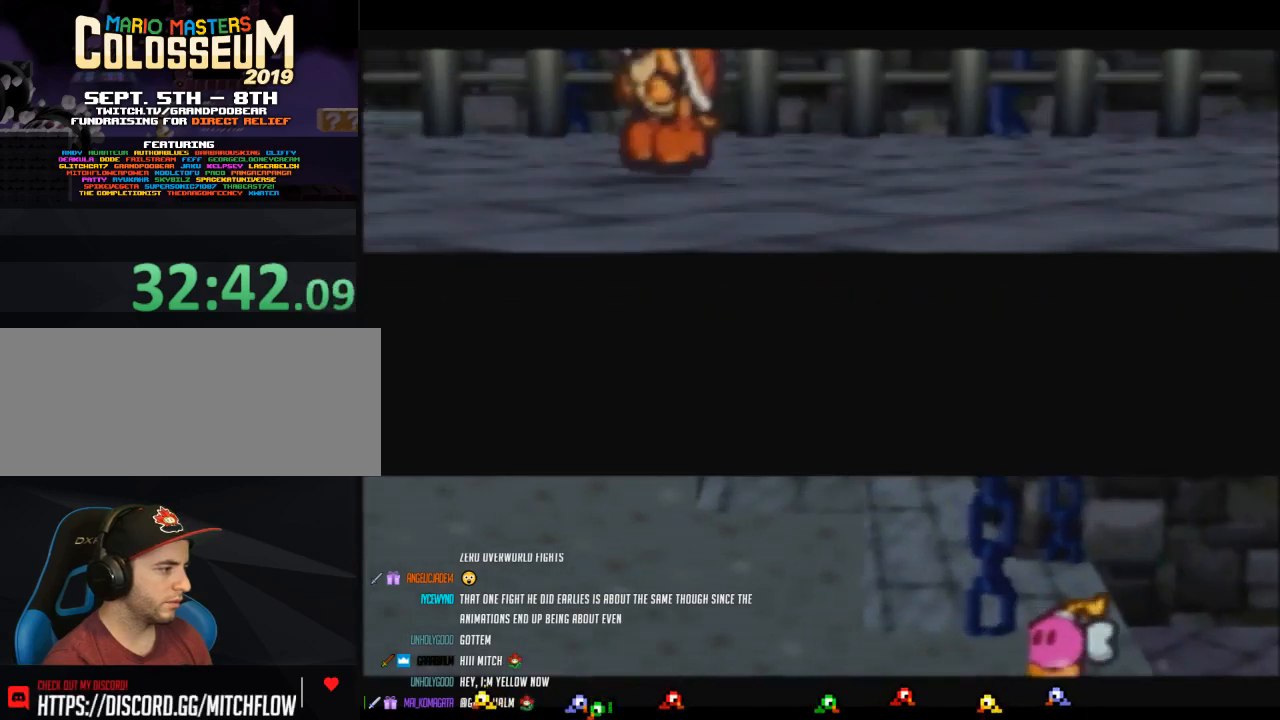
{"buttons": ["A"], "left_stick": "left", "events": [[117, "A", "up"], [300, "A", "down"]]}
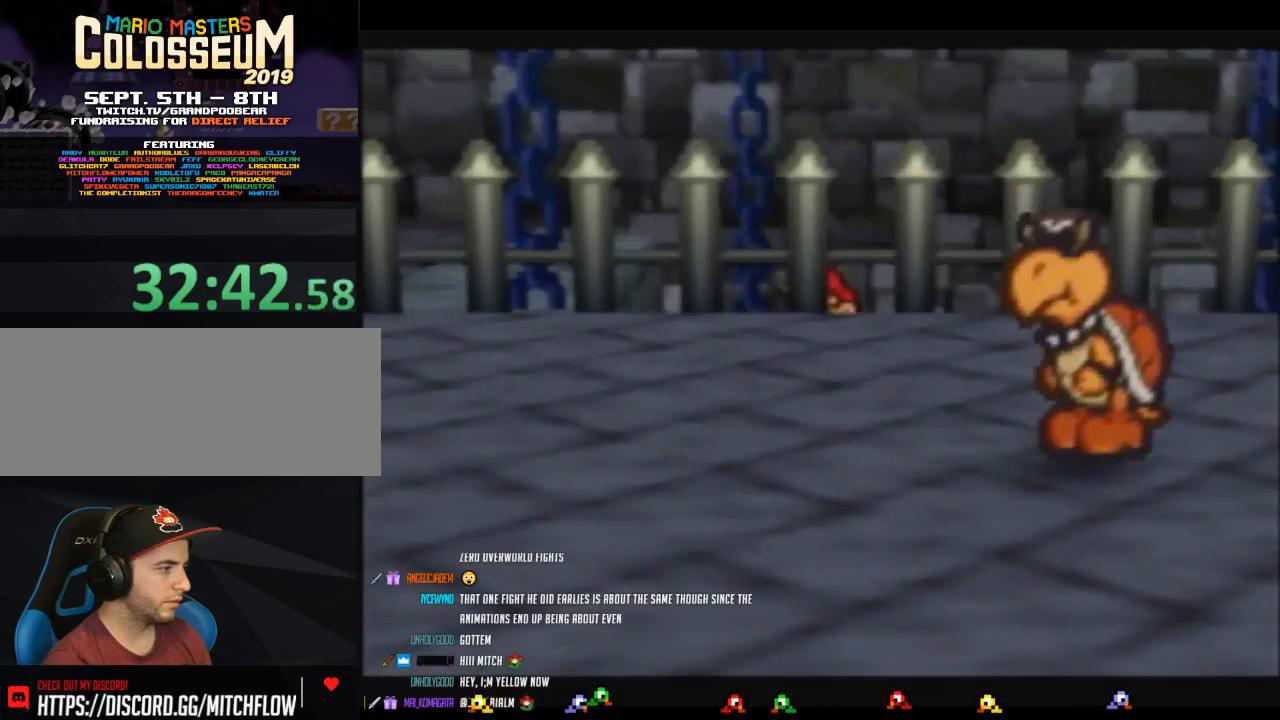
{"buttons": [], "left_stick": "left", "events": [[83, "A", "up"], [217, "A", "down"], [400, "A", "up"]]}
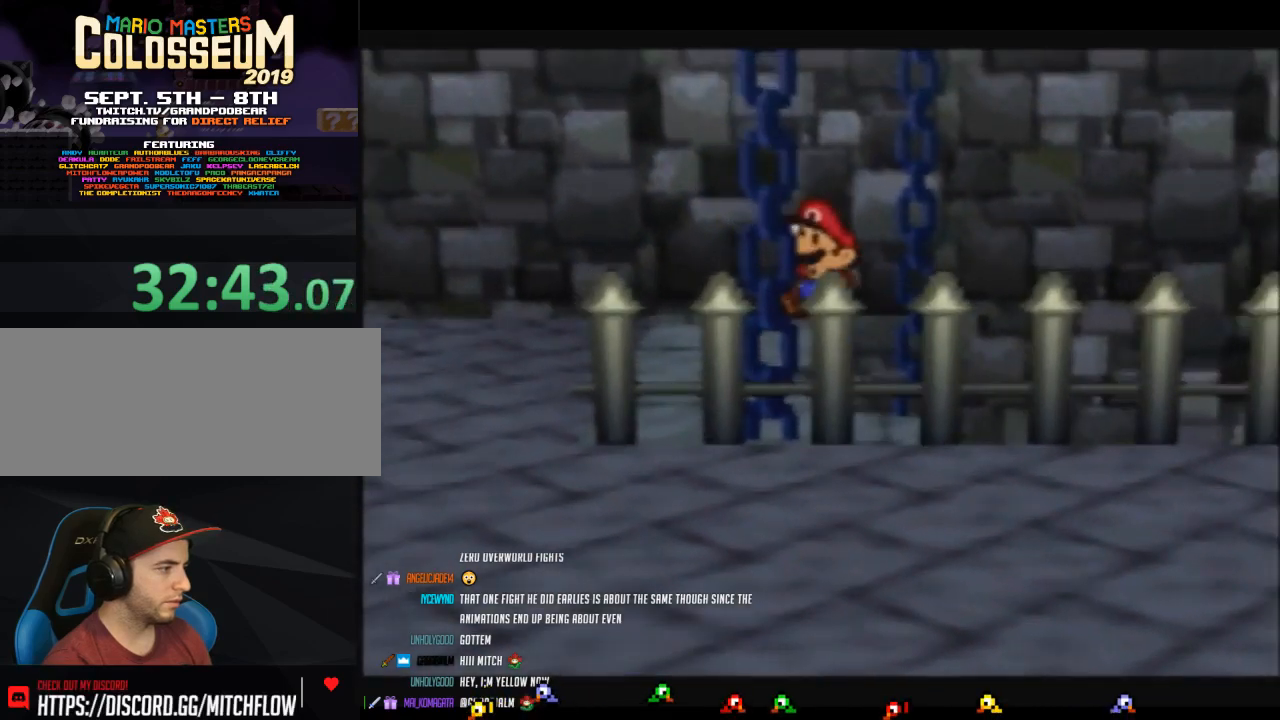
{"buttons": ["Z"], "left_stick": "down-left", "events": [[83, "left_stick", "down-left"], [150, "Z", "down"]]}
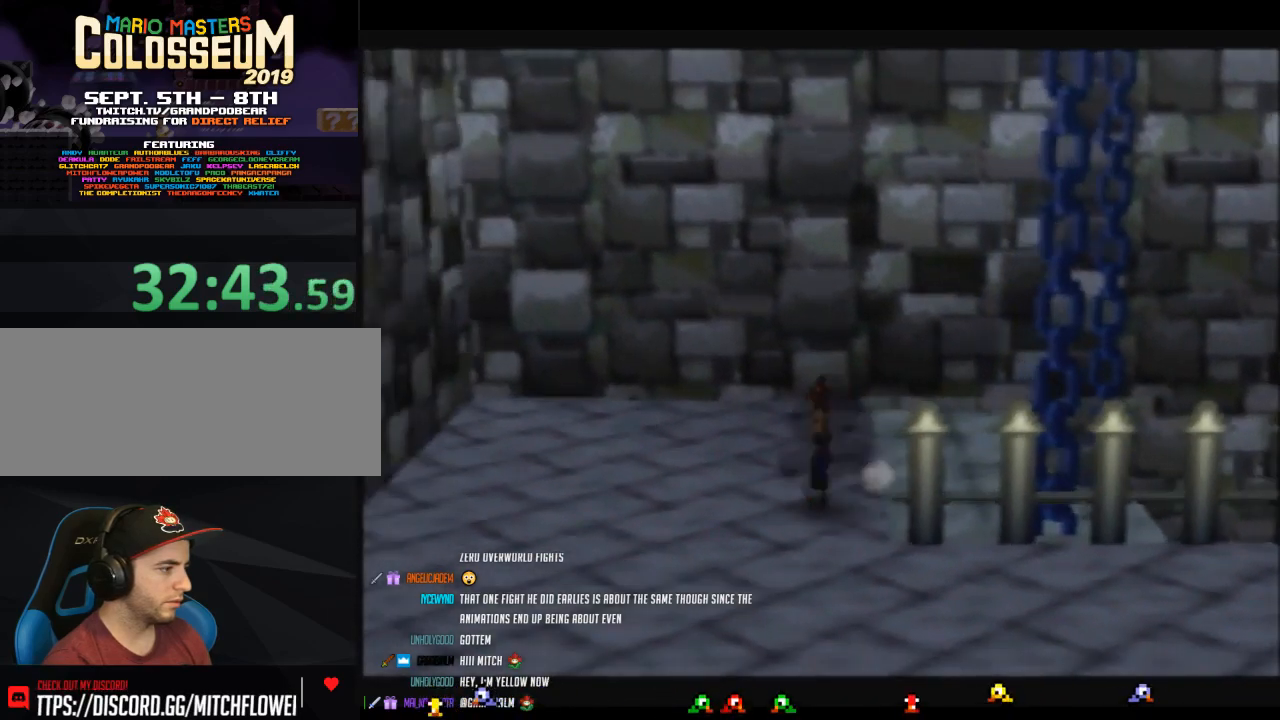
{"buttons": [], "left_stick": "down-left", "events": [[217, "A", "down"], [217, "Z", "up"], [300, "A", "up"]]}